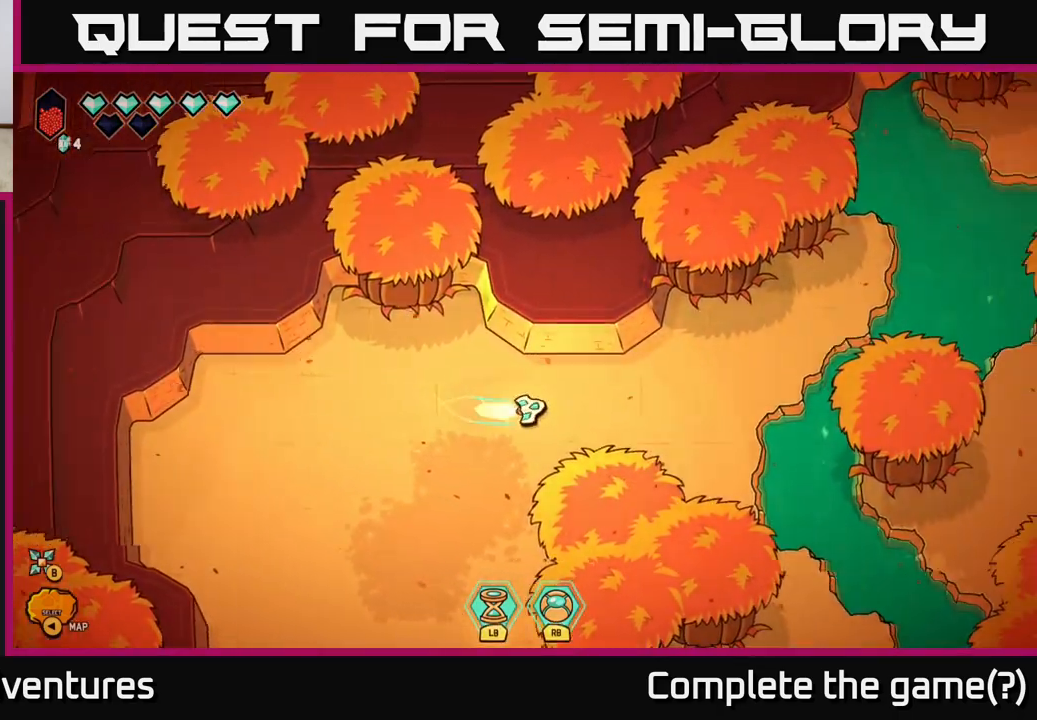
Gameplay with a controller (Xbox layout); each line is a JSON object with the inputs held at the frame after it. "events" lists button and stick changes between this image and that frame as [ms after this image, input, new state], when the widget could be followed in between.
{"buttons": ["L2"], "left_stick": "right", "right_stick": "center", "events": []}
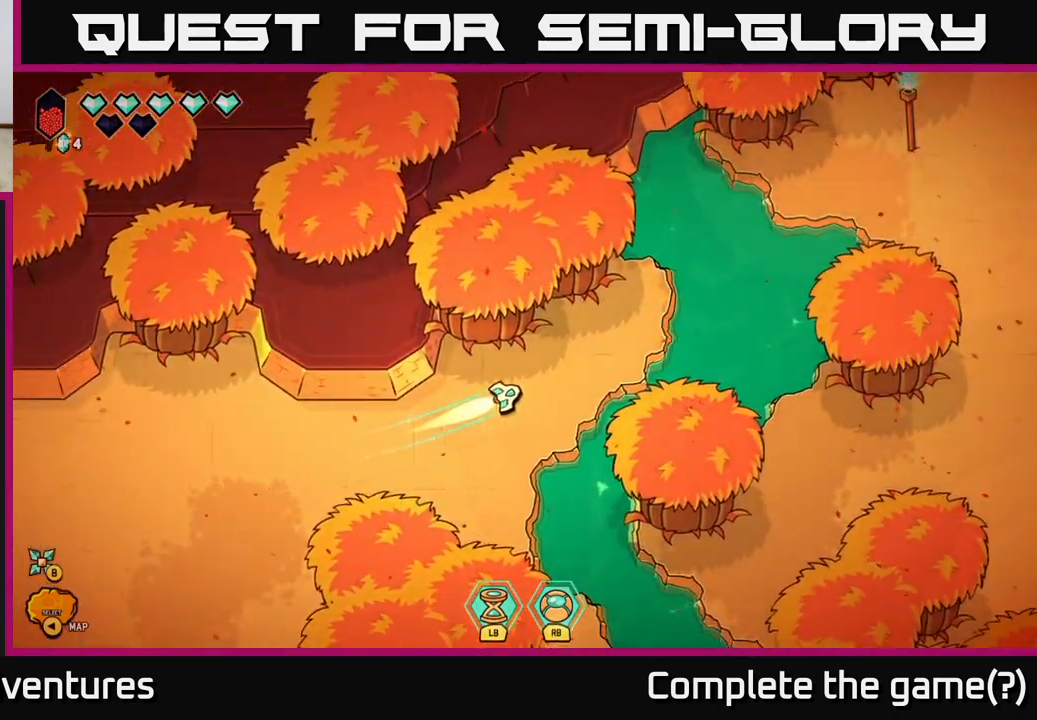
{"buttons": ["L2"], "left_stick": "right", "right_stick": "center", "events": [[117, "L2", "up"], [433, "L2", "down"]]}
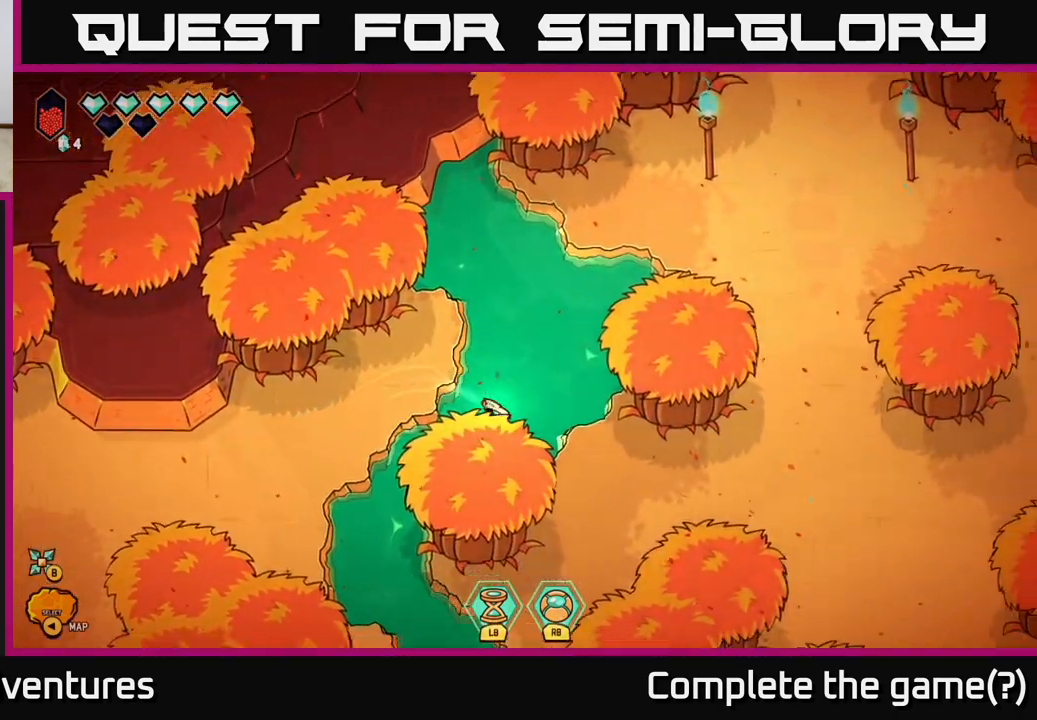
{"buttons": ["L2"], "left_stick": "up-right", "right_stick": "center", "events": [[483, "left_stick", "up-right"]]}
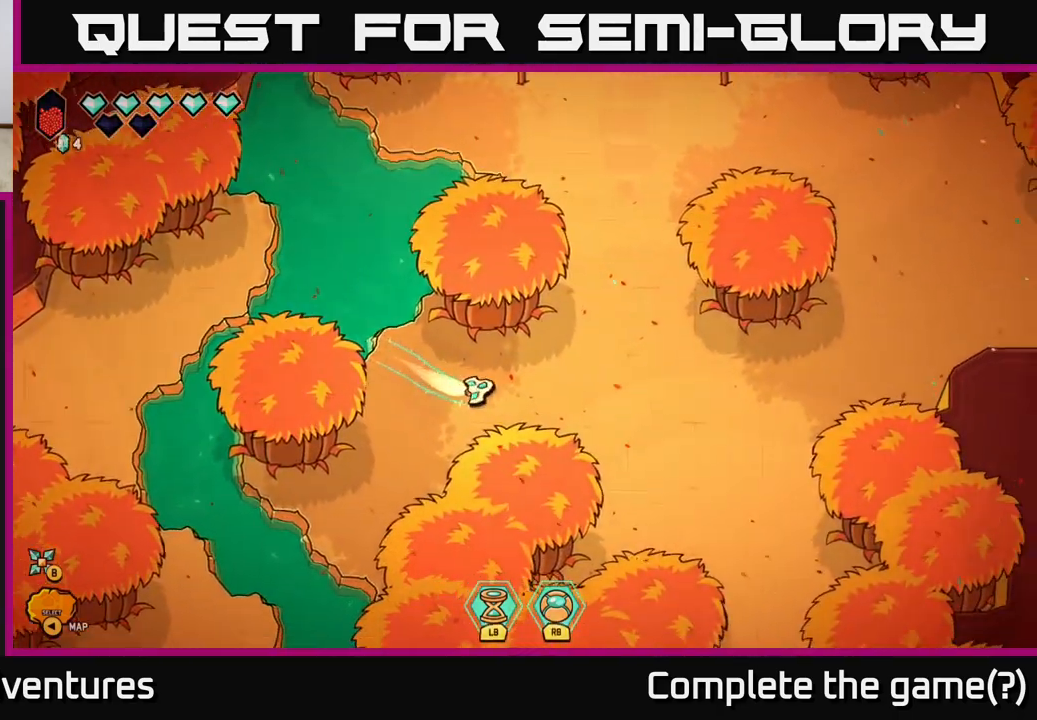
{"buttons": ["L2"], "left_stick": "up", "right_stick": "center", "events": [[300, "left_stick", "up"]]}
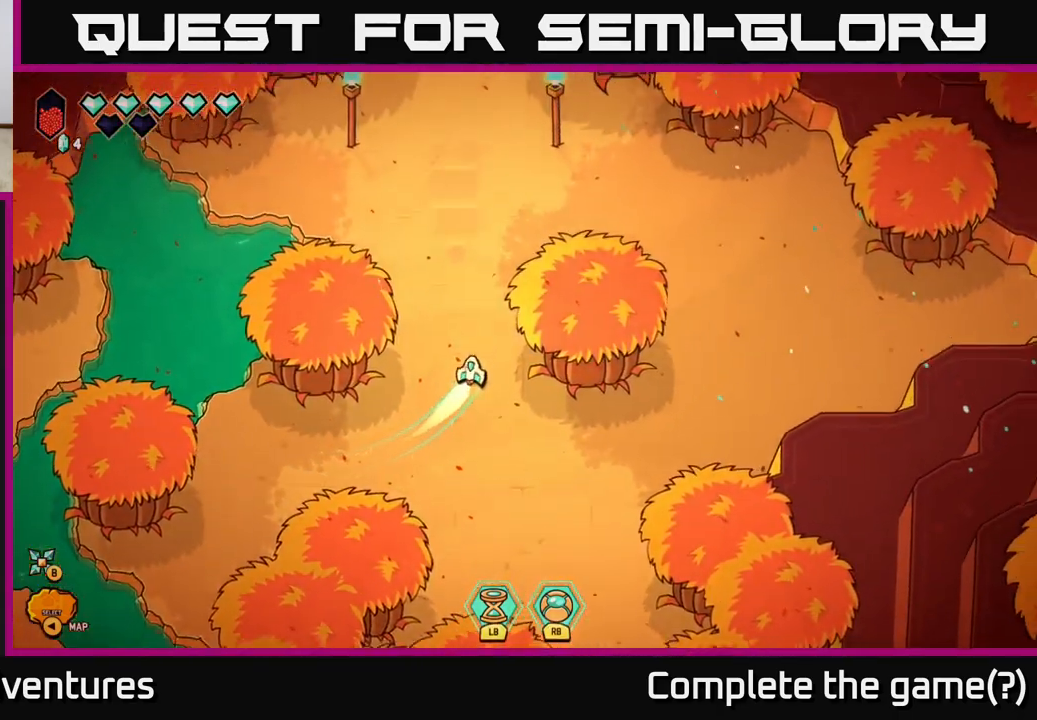
{"buttons": ["L2"], "left_stick": "up", "right_stick": "center", "events": [[300, "left_stick", "up-left"], [500, "left_stick", "up"]]}
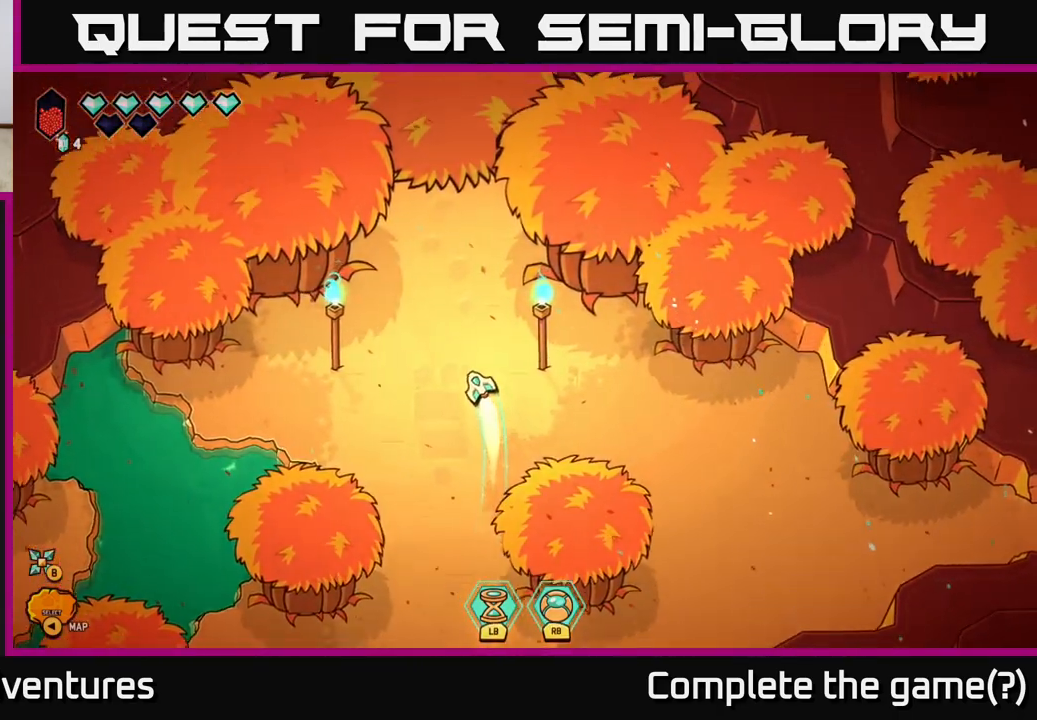
{"buttons": ["L2"], "left_stick": "up", "right_stick": "center", "events": []}
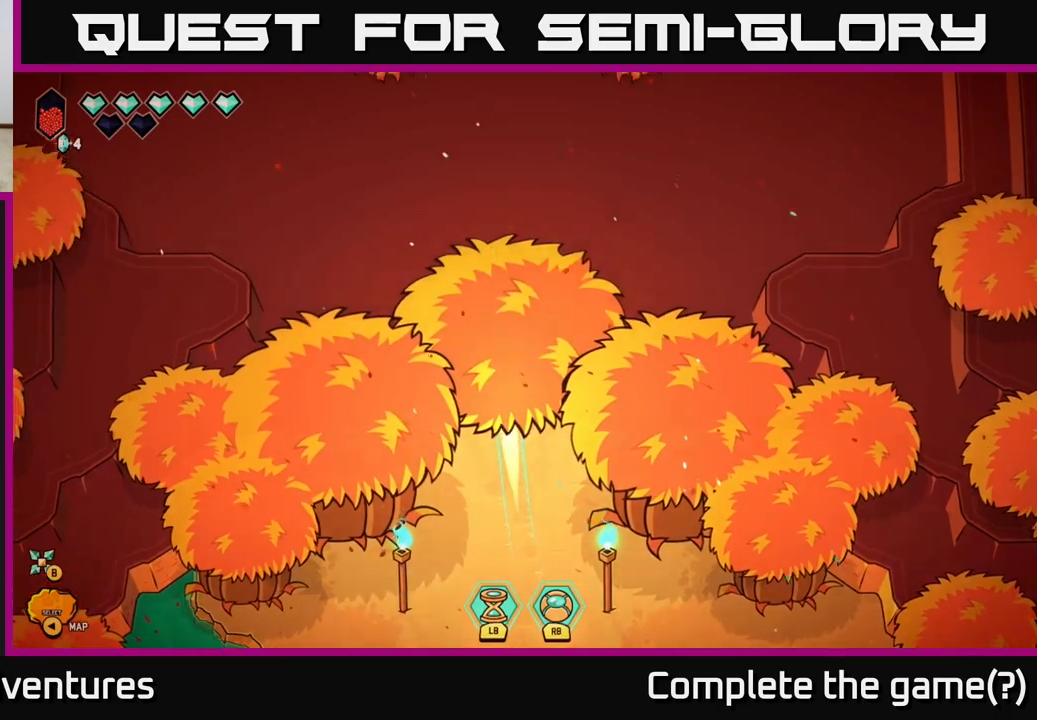
{"buttons": [], "left_stick": "down", "right_stick": "center", "events": [[350, "L2", "up"], [417, "left_stick", "center"], [500, "left_stick", "down"]]}
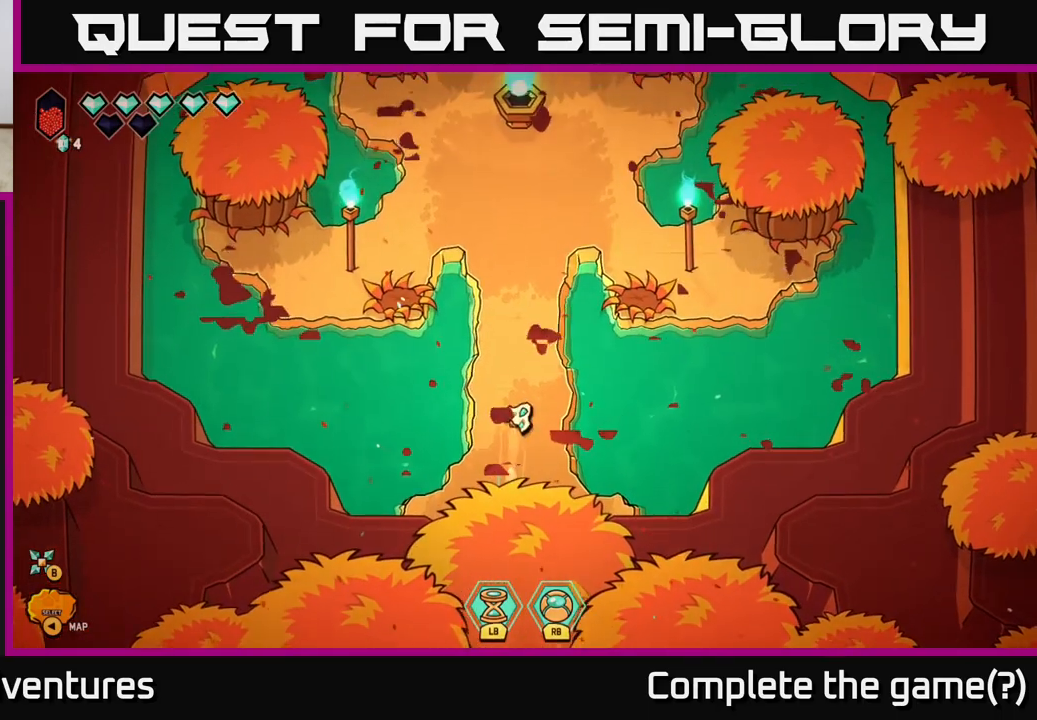
{"buttons": ["L2"], "left_stick": "down", "right_stick": "center", "events": [[150, "L2", "down"]]}
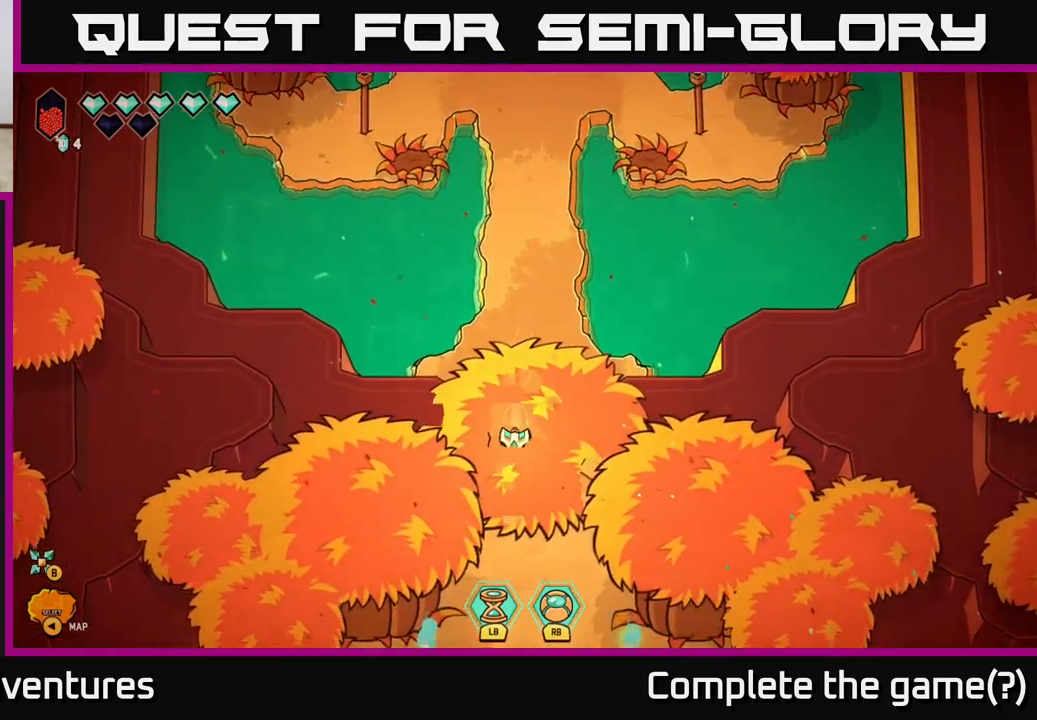
{"buttons": ["L2"], "left_stick": "down", "right_stick": "center", "events": []}
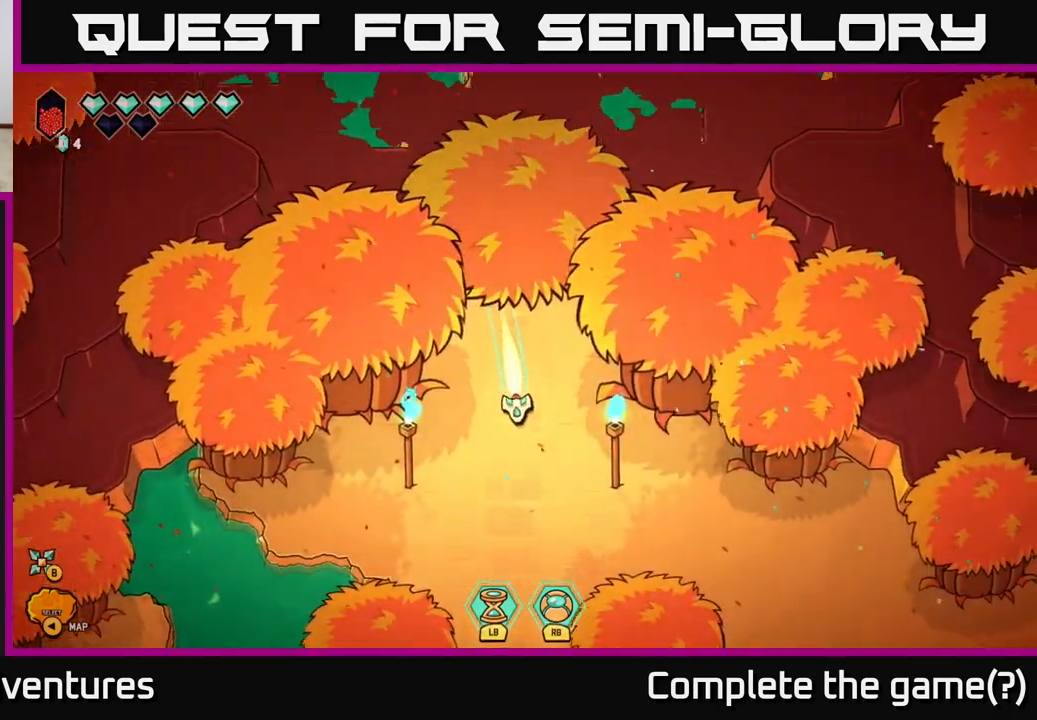
{"buttons": ["L2"], "left_stick": "down", "right_stick": "center", "events": []}
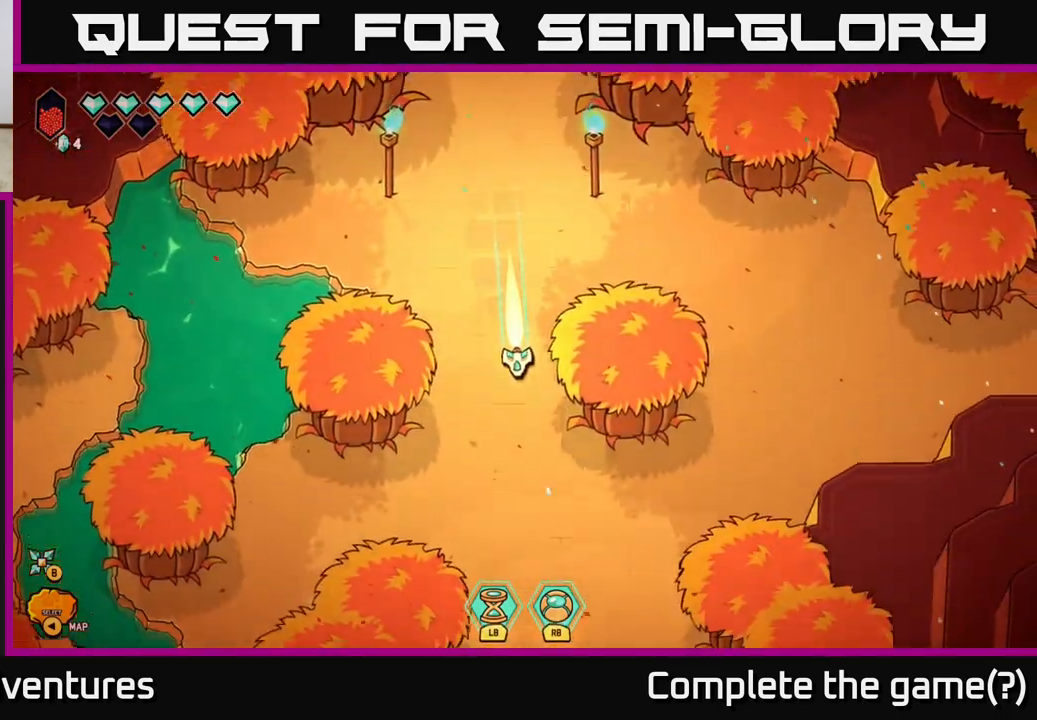
{"buttons": [], "left_stick": "center", "right_stick": "center", "events": [[33, "L2", "up"], [67, "left_stick", "center"], [150, "SELECT", "down"], [267, "SELECT", "up"]]}
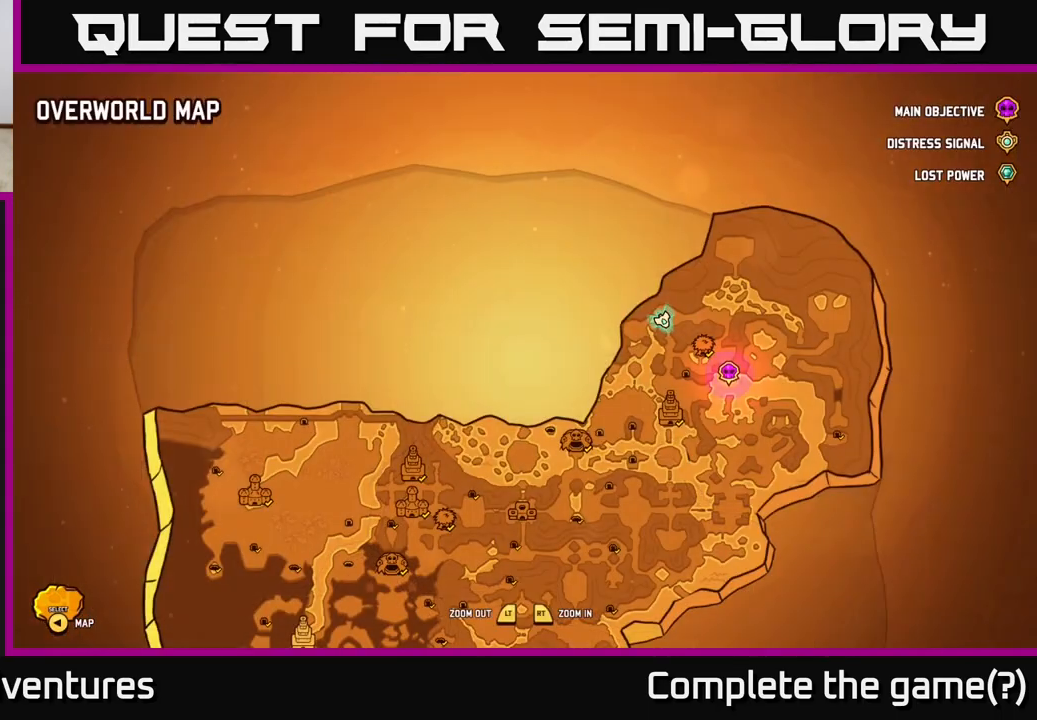
{"buttons": [], "left_stick": "center", "right_stick": "center", "events": []}
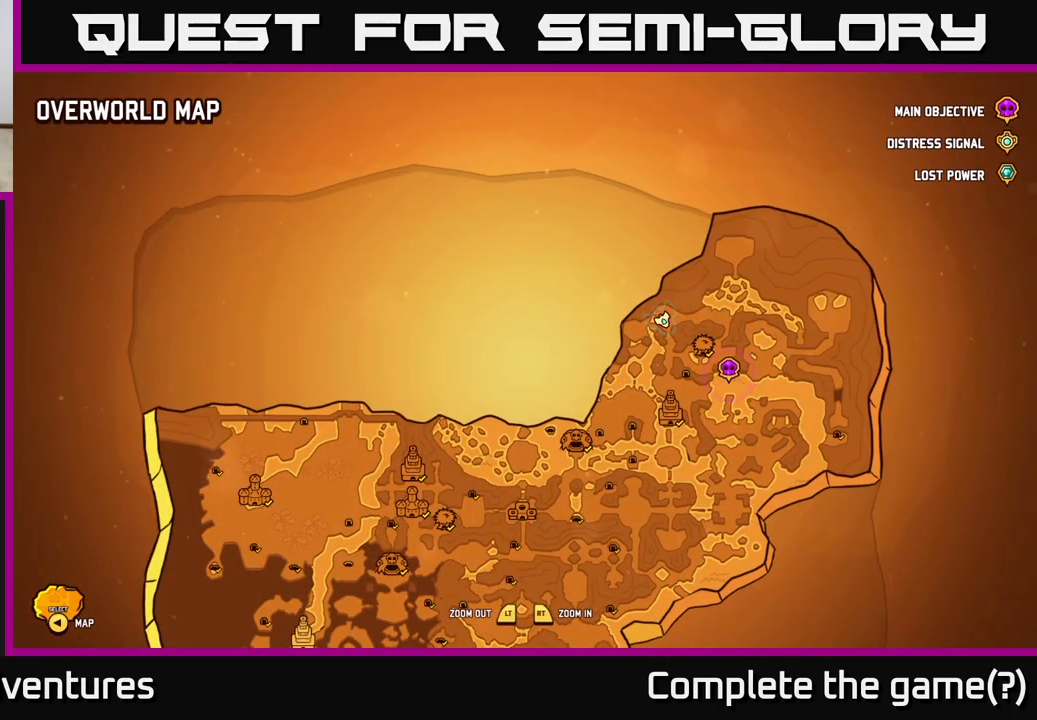
{"buttons": [], "left_stick": "center", "right_stick": "center", "events": []}
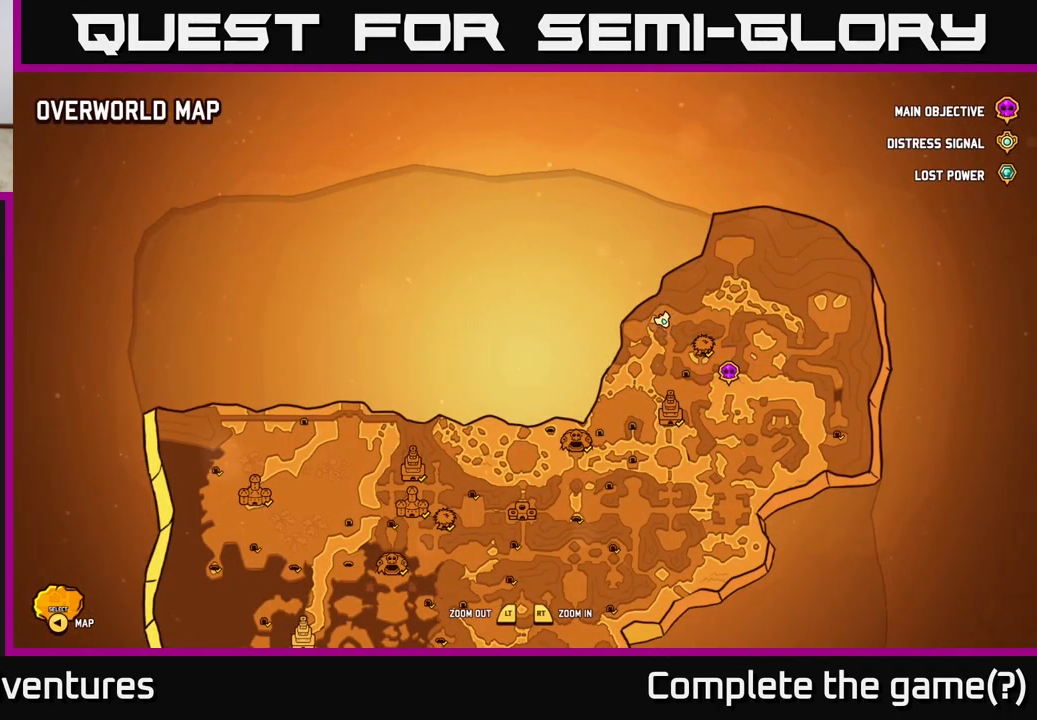
{"buttons": [], "left_stick": "center", "right_stick": "center", "events": []}
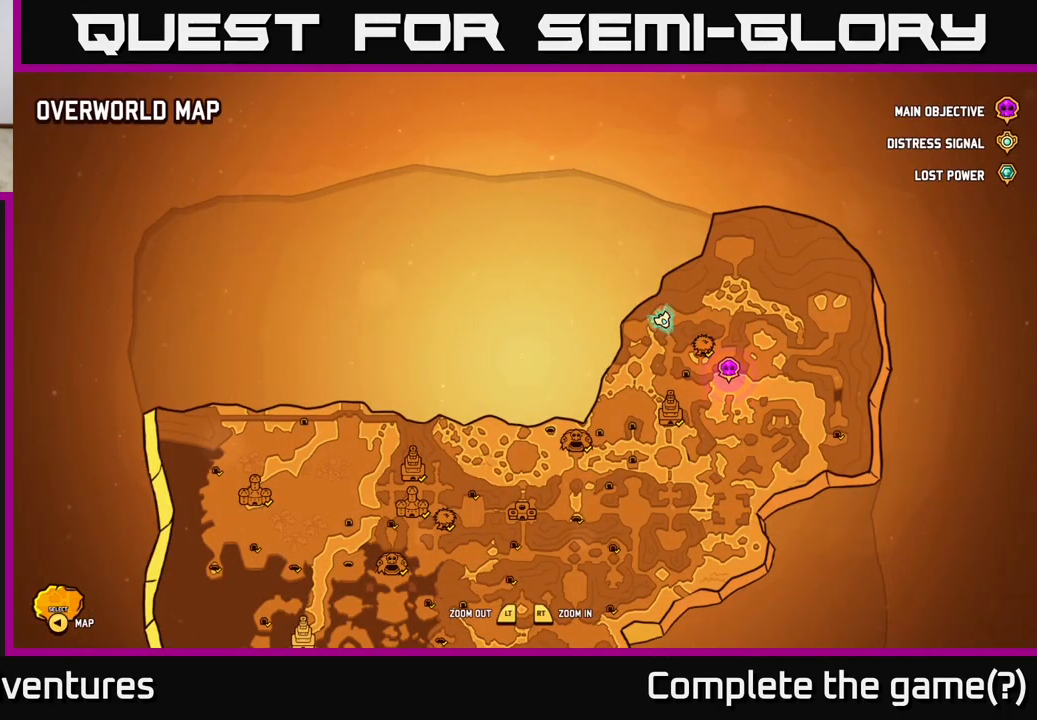
{"buttons": [], "left_stick": "center", "right_stick": "center", "events": []}
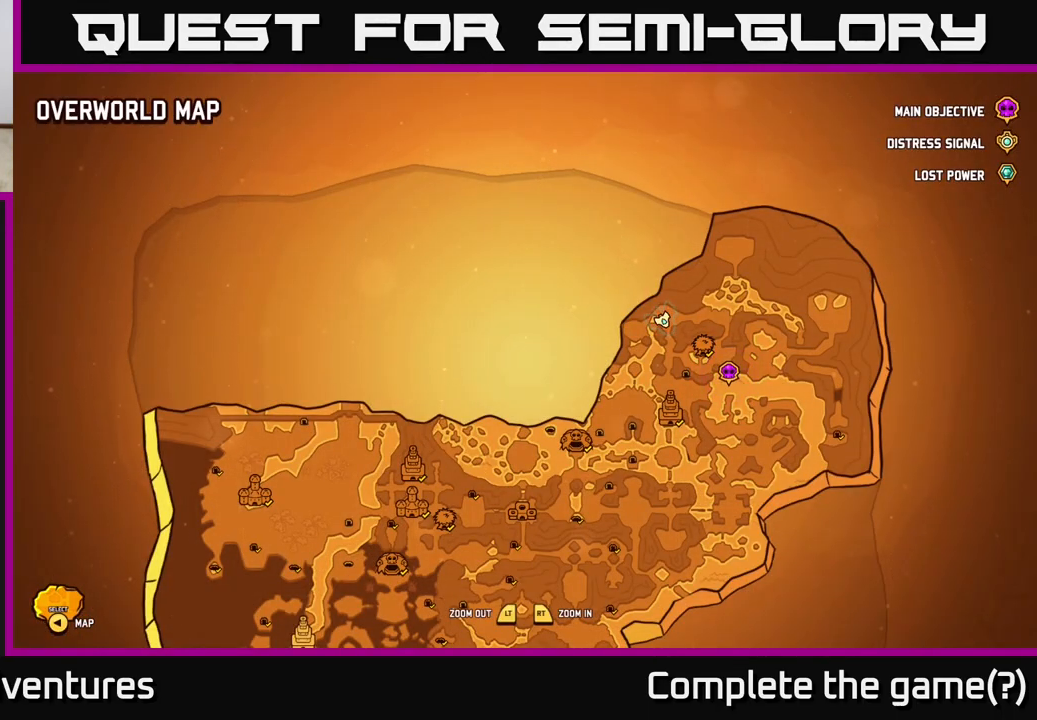
{"buttons": [], "left_stick": "center", "right_stick": "center", "events": []}
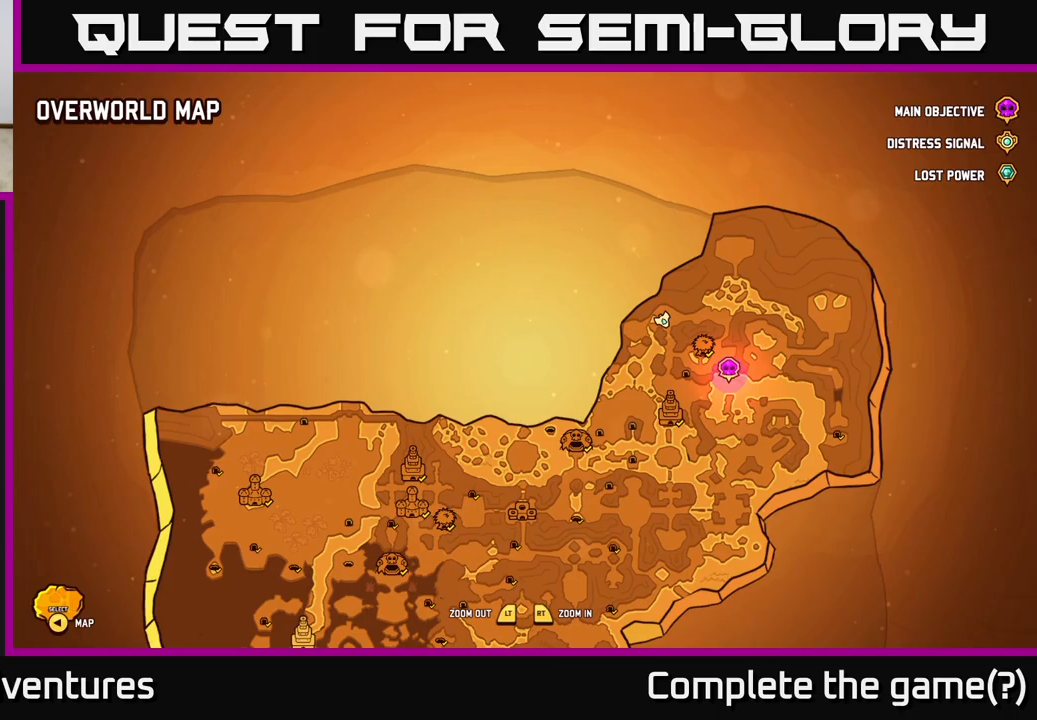
{"buttons": [], "left_stick": "center", "right_stick": "center", "events": []}
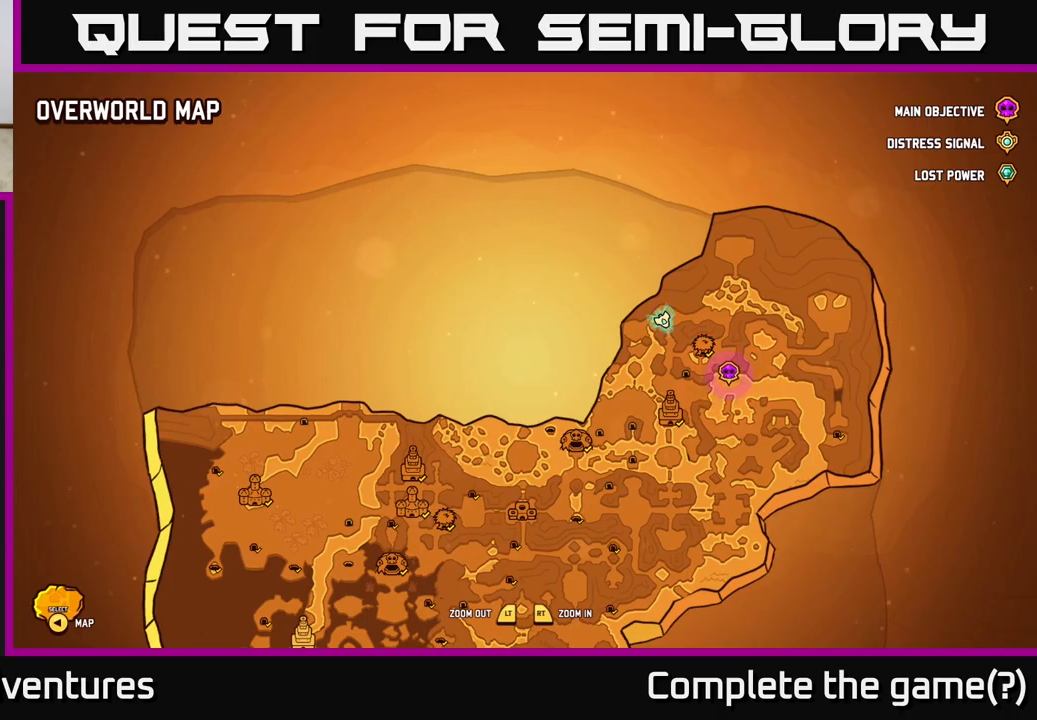
{"buttons": [], "left_stick": "center", "right_stick": "center", "events": []}
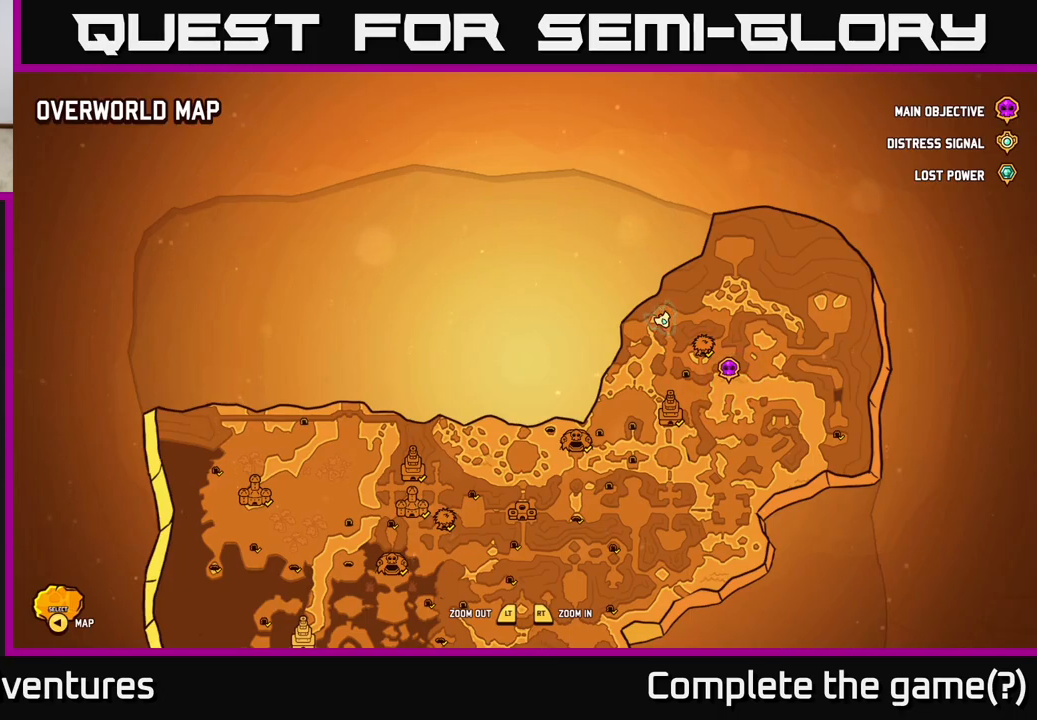
{"buttons": ["SELECT"], "left_stick": "center", "right_stick": "center", "events": [[450, "SELECT", "down"]]}
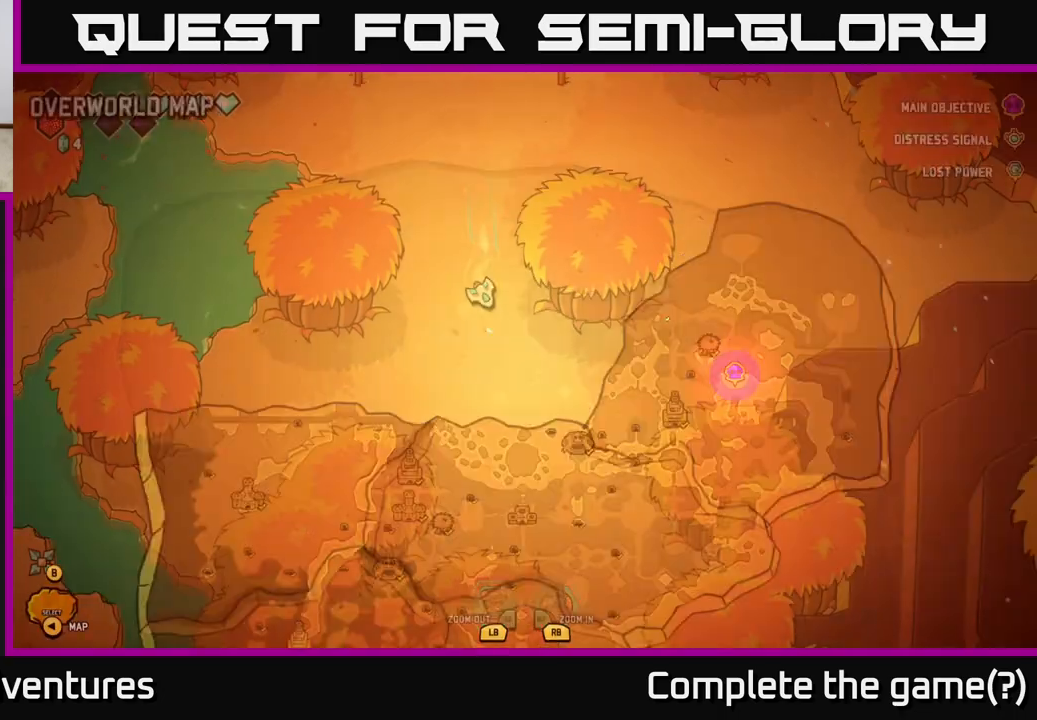
{"buttons": ["L2"], "left_stick": "down-right", "right_stick": "center", "events": [[33, "SELECT", "up"], [217, "left_stick", "down"], [367, "L2", "down"], [433, "left_stick", "down-right"]]}
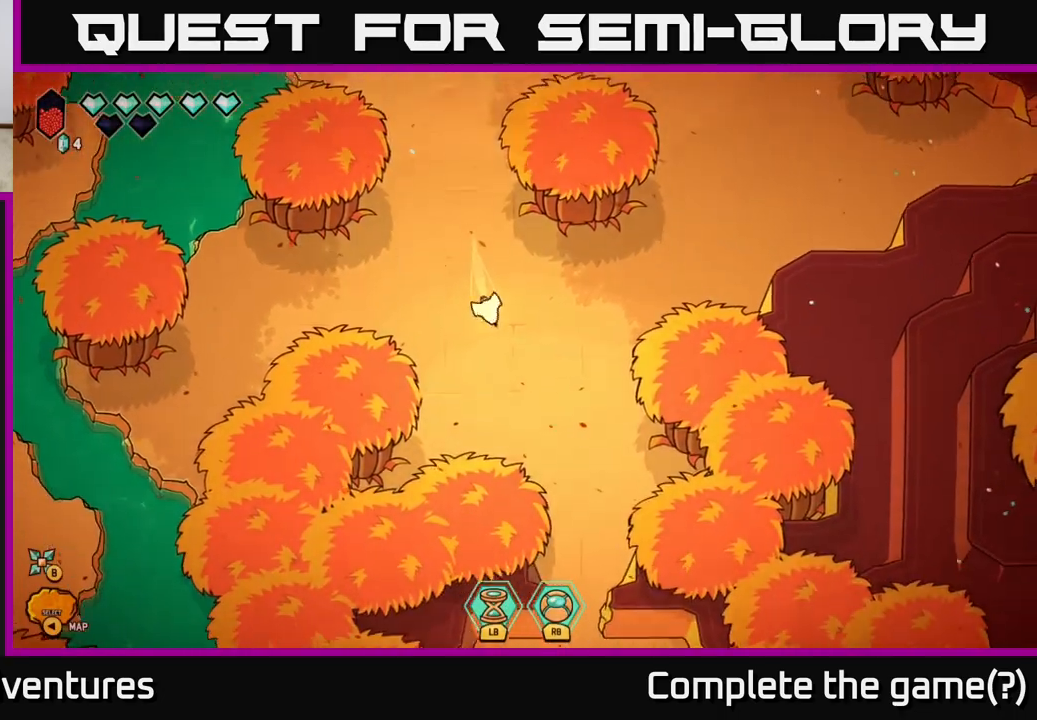
{"buttons": ["L2"], "left_stick": "down", "right_stick": "center", "events": [[350, "left_stick", "down"]]}
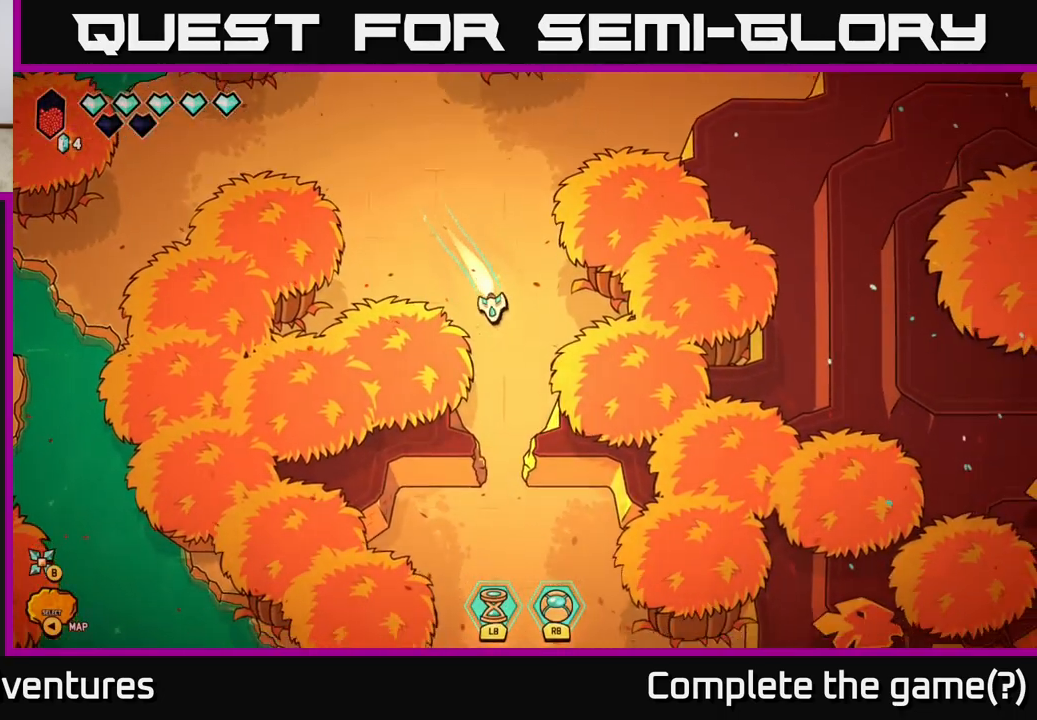
{"buttons": ["L2"], "left_stick": "down", "right_stick": "center", "events": [[217, "left_stick", "down-left"], [333, "left_stick", "down"]]}
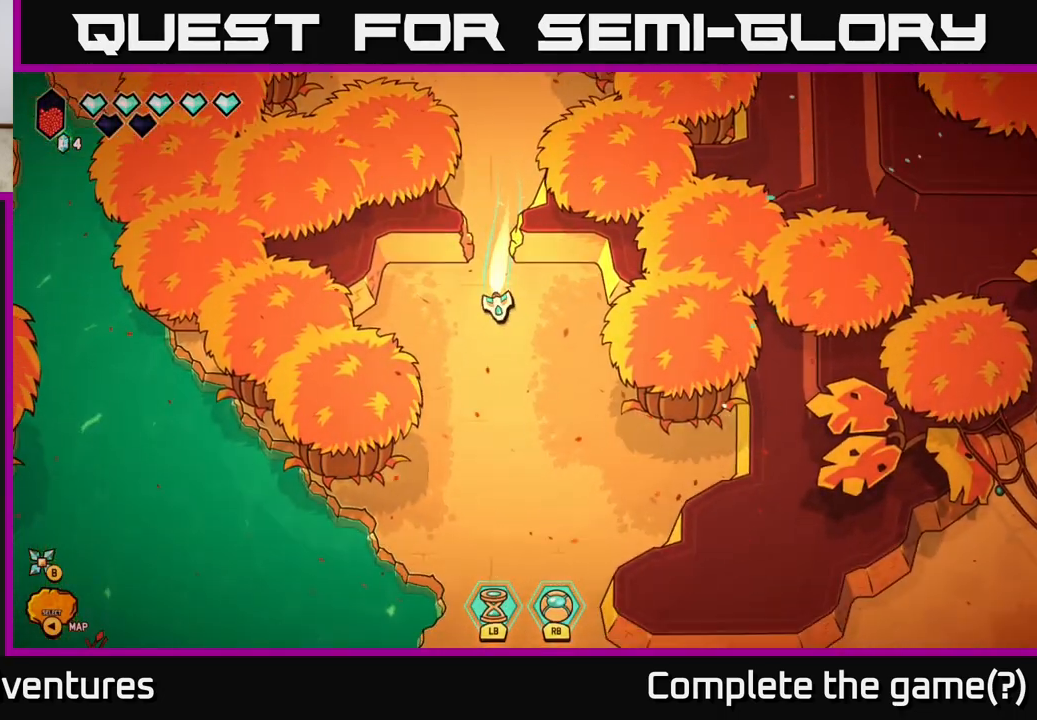
{"buttons": ["L2"], "left_stick": "down", "right_stick": "center", "events": []}
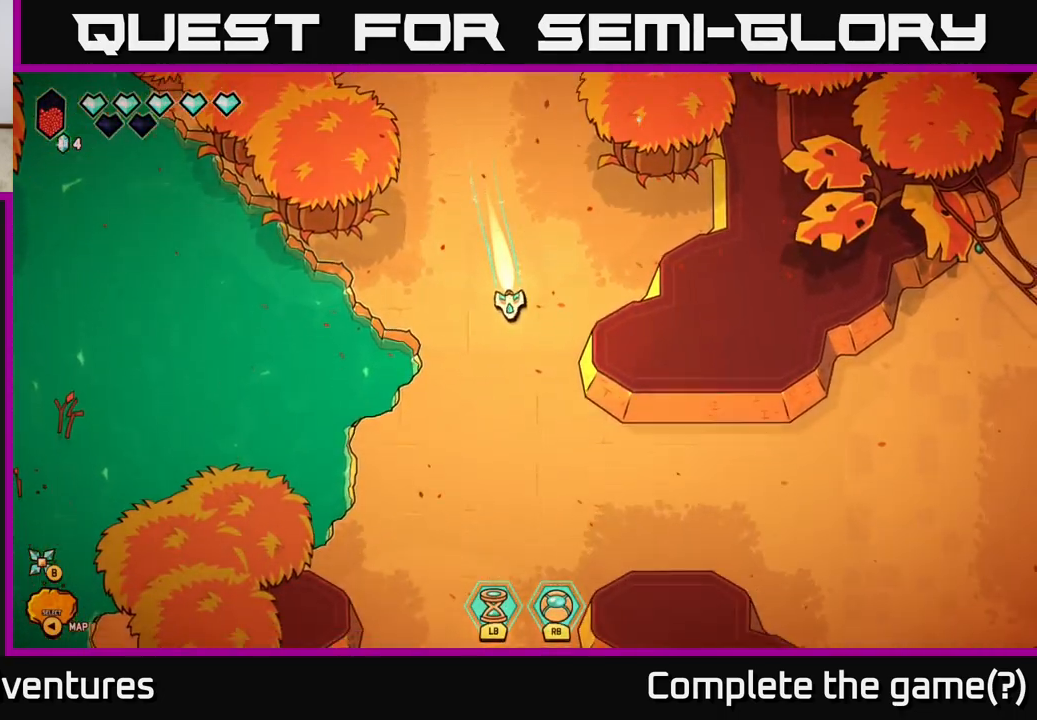
{"buttons": ["L2"], "left_stick": "right", "right_stick": "center", "events": [[100, "left_stick", "down-right"], [300, "left_stick", "right"]]}
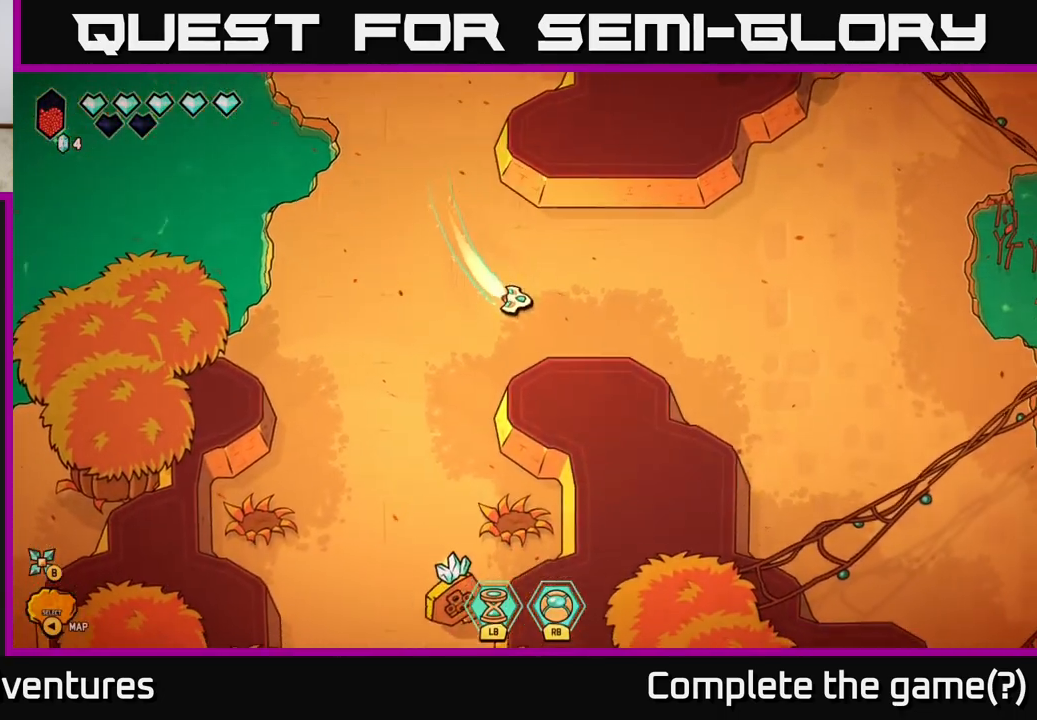
{"buttons": ["L2"], "left_stick": "down-right", "right_stick": "center", "events": [[350, "left_stick", "down-right"]]}
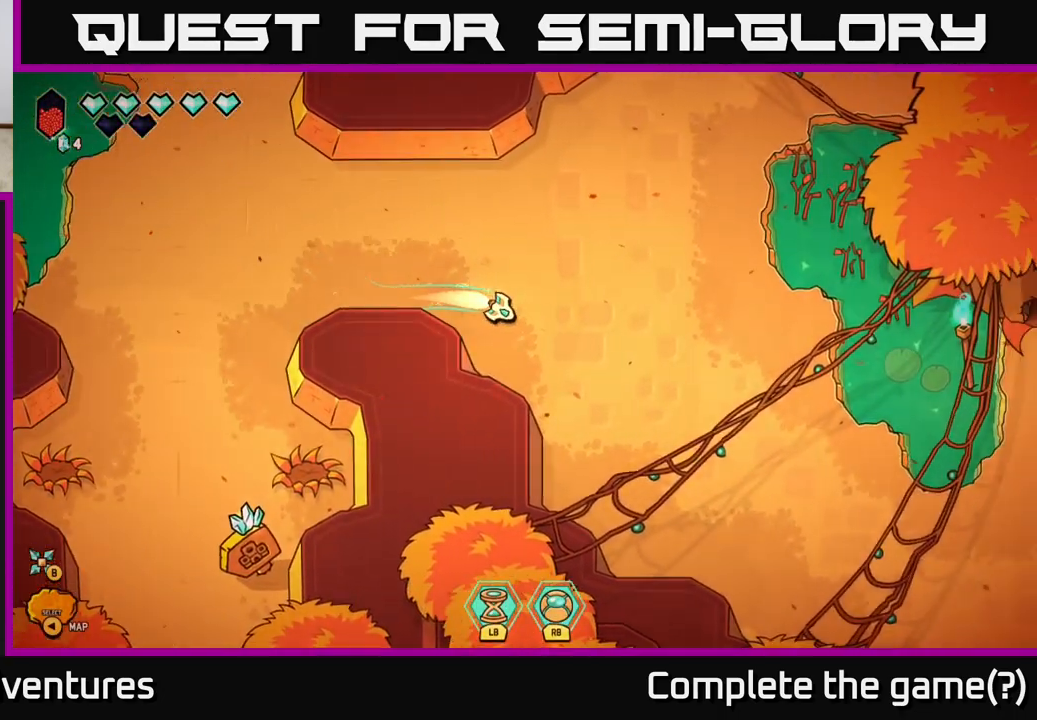
{"buttons": ["L2"], "left_stick": "down-right", "right_stick": "center", "events": []}
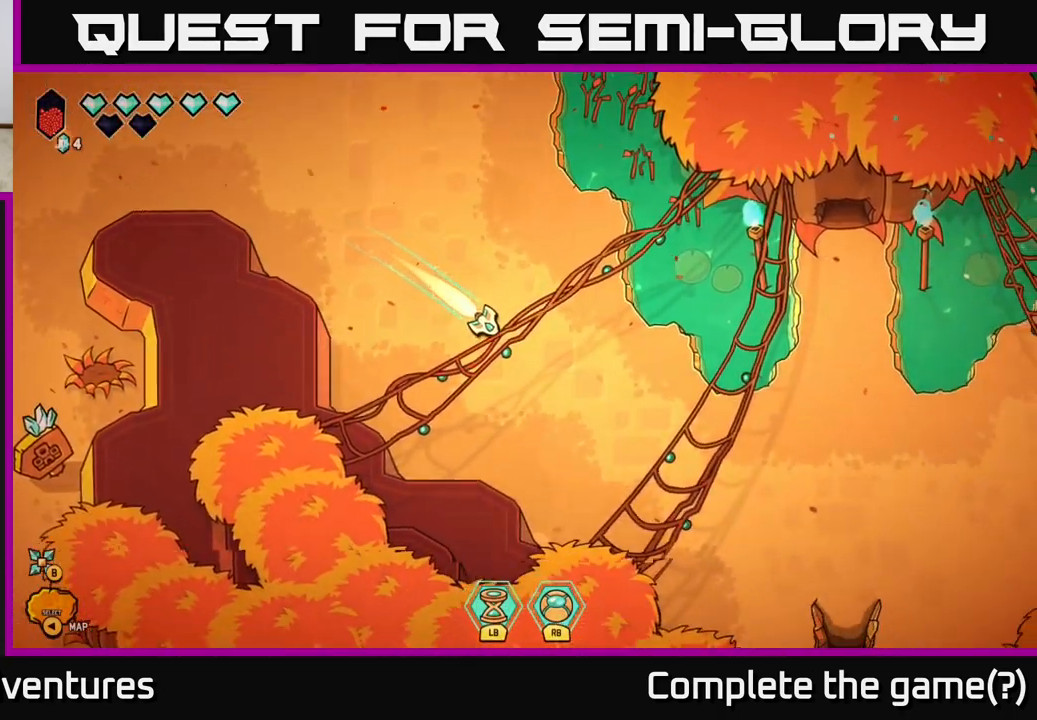
{"buttons": ["L2"], "left_stick": "down-right", "right_stick": "center", "events": []}
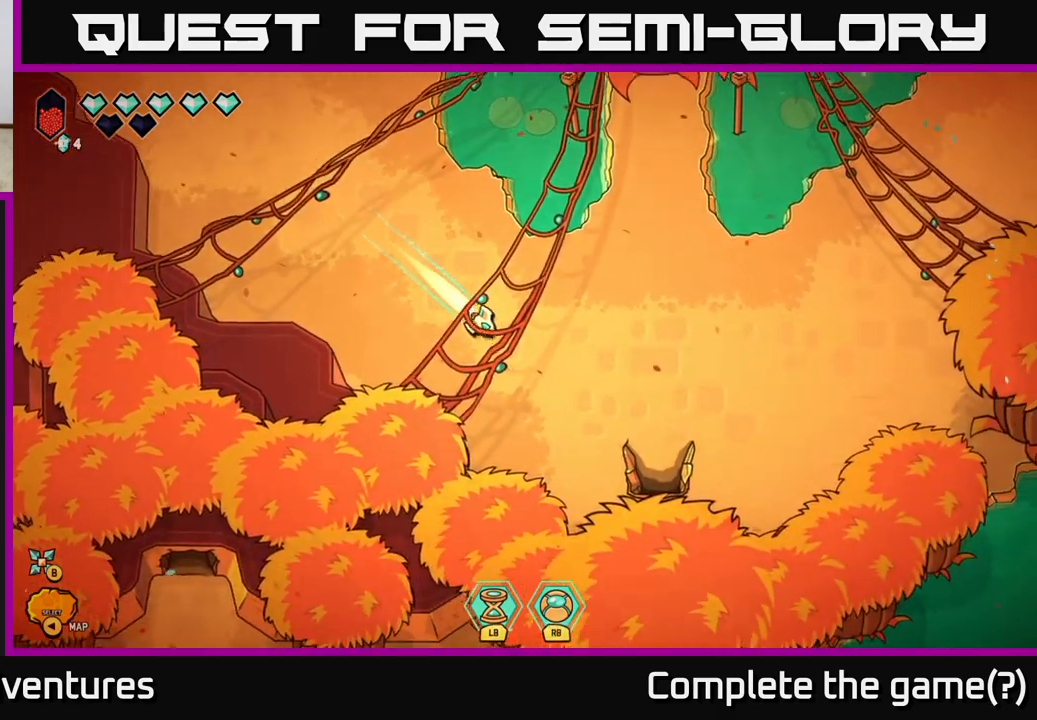
{"buttons": [], "left_stick": "center", "right_stick": "center", "events": [[350, "L2", "up"], [500, "left_stick", "center"]]}